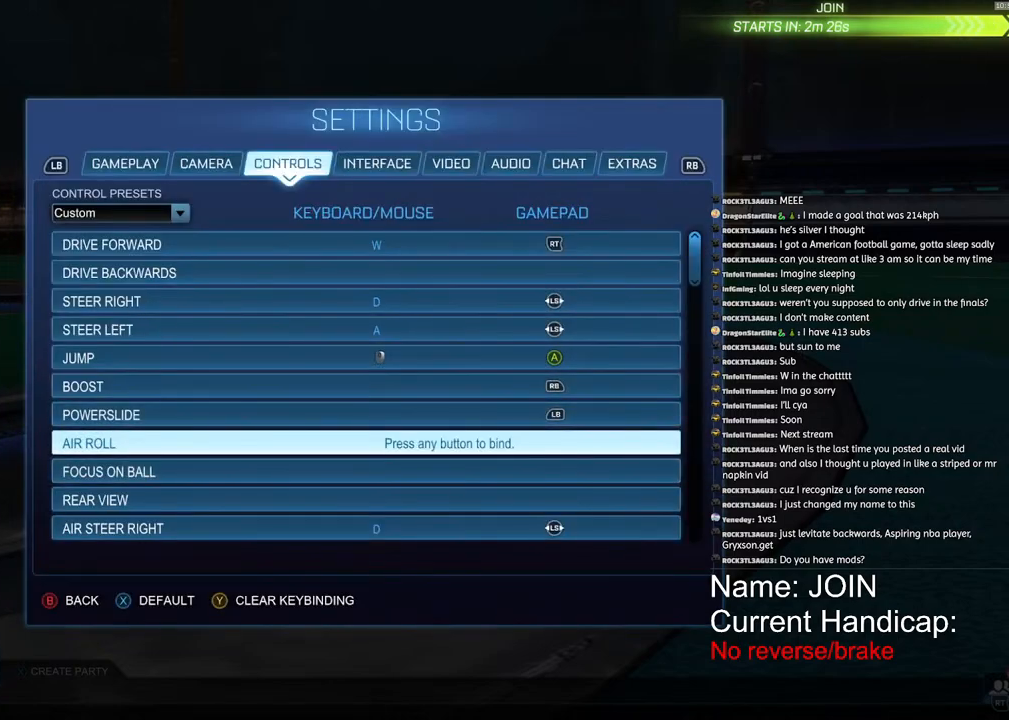
Gameplay with a controller (PlayStation layout); each line is a JSON object with the inputs held at the frame after it. "events" lists button and stick changes between this image and that frame as [ms after this image, input, new state], when the widget could be followed in between. Not read: DPAD_DOWN DPAD_LEFT DPAD_RIGHT DPAD_UP.
{"buttons": [], "left_stick": "center", "right_stick": "center", "events": [[100, "L1", "down"], [200, "L1", "up"]]}
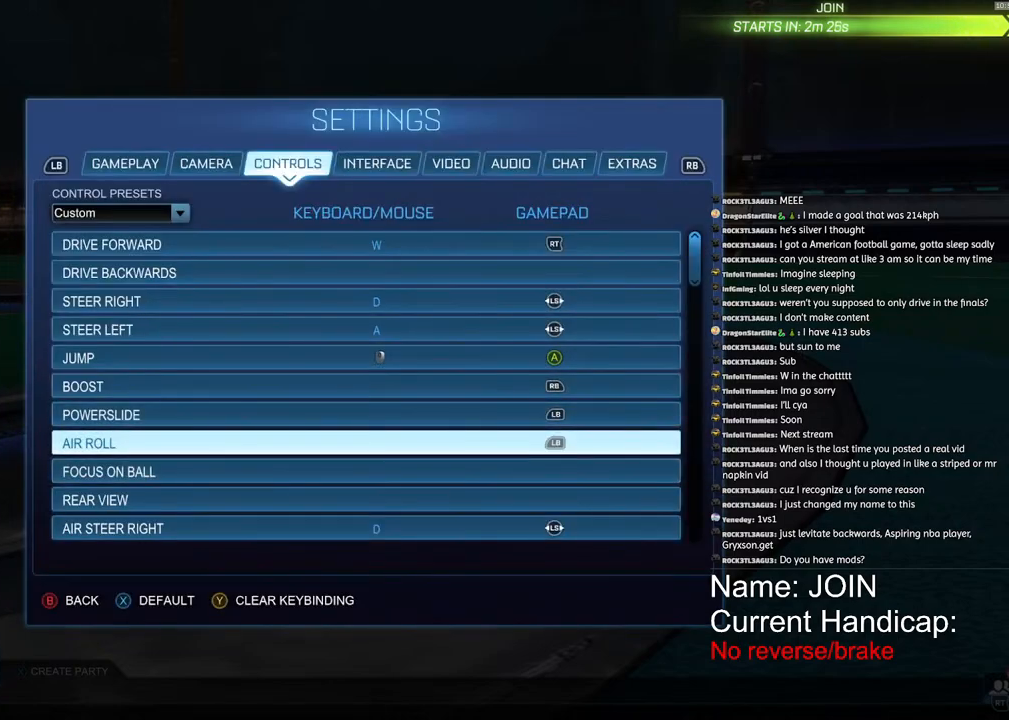
{"buttons": [], "left_stick": "center", "right_stick": "center", "events": [[17, "left_stick", "down"], [183, "left_stick", "center"]]}
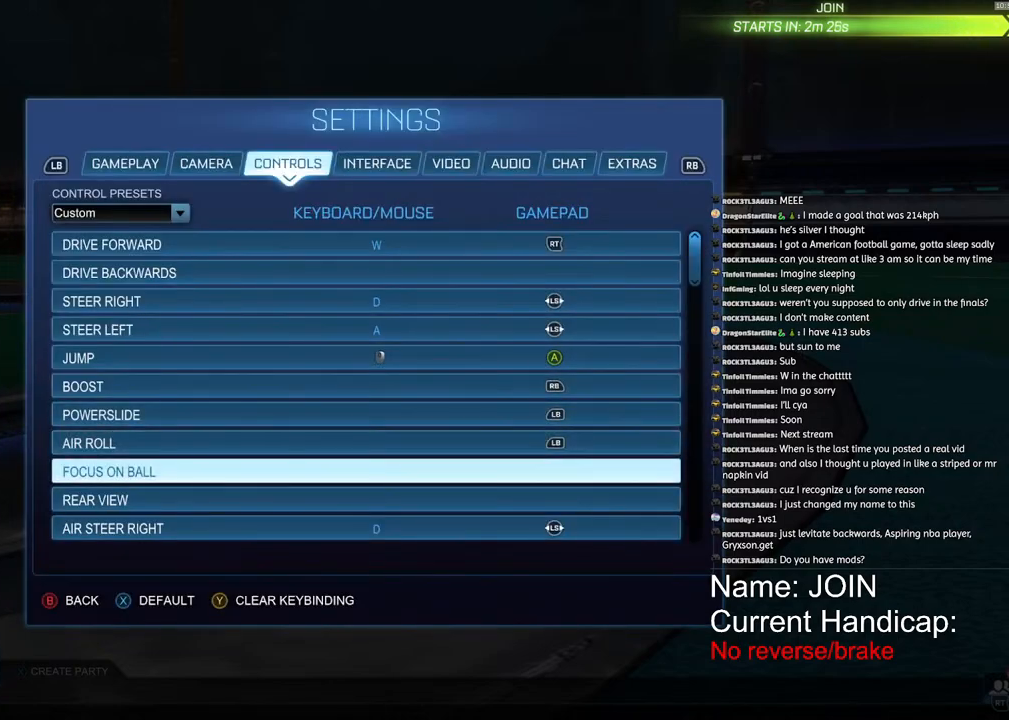
{"buttons": ["TRIANGLE"], "left_stick": "center", "right_stick": "center", "events": [[300, "CROSS", "down"], [383, "CROSS", "up"], [500, "TRIANGLE", "down"]]}
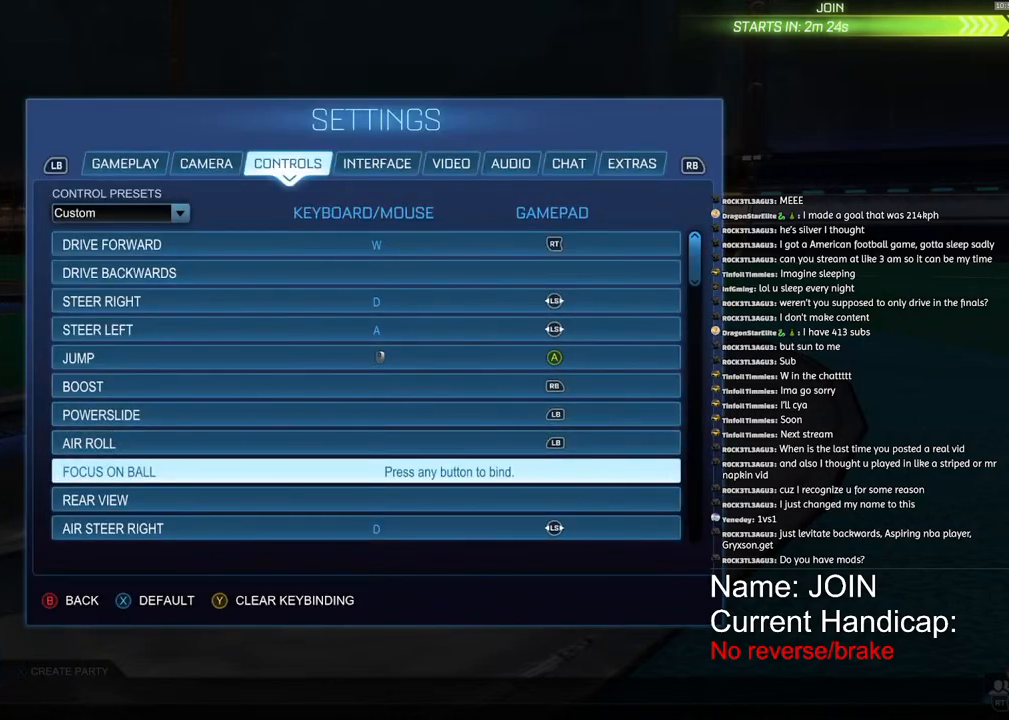
{"buttons": ["CROSS"], "left_stick": "center", "right_stick": "center", "events": [[117, "TRIANGLE", "up"], [300, "left_stick", "down"], [400, "left_stick", "center"], [500, "CROSS", "down"]]}
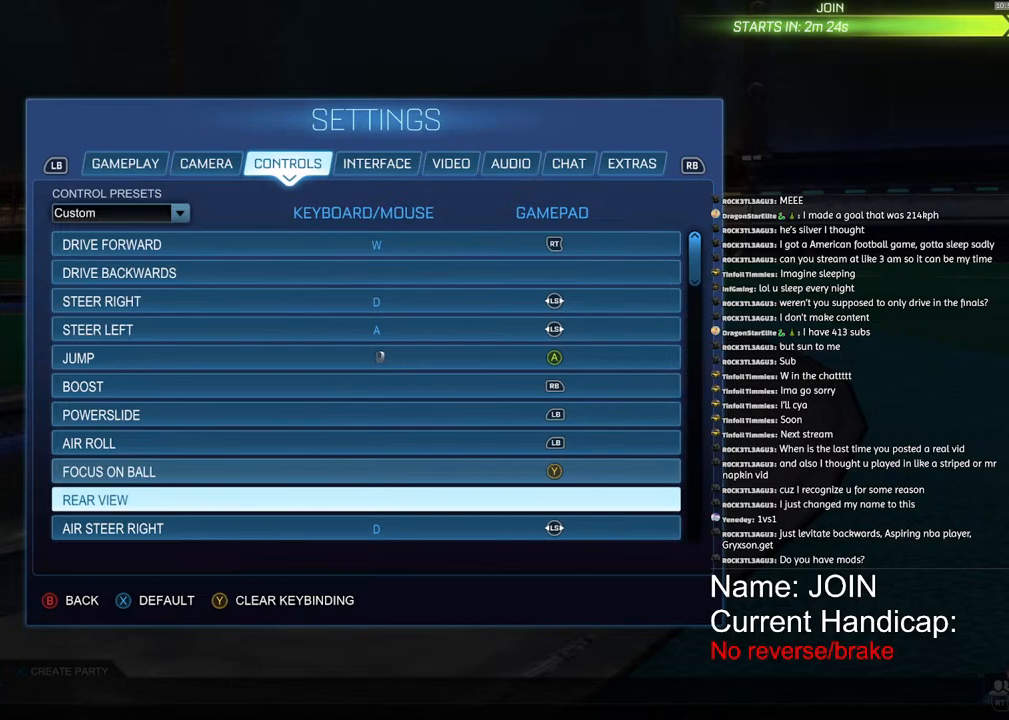
{"buttons": [], "left_stick": "down", "right_stick": "center", "events": [[50, "CROSS", "up"], [217, "R3", "down"], [283, "R3", "up"], [400, "left_stick", "down"]]}
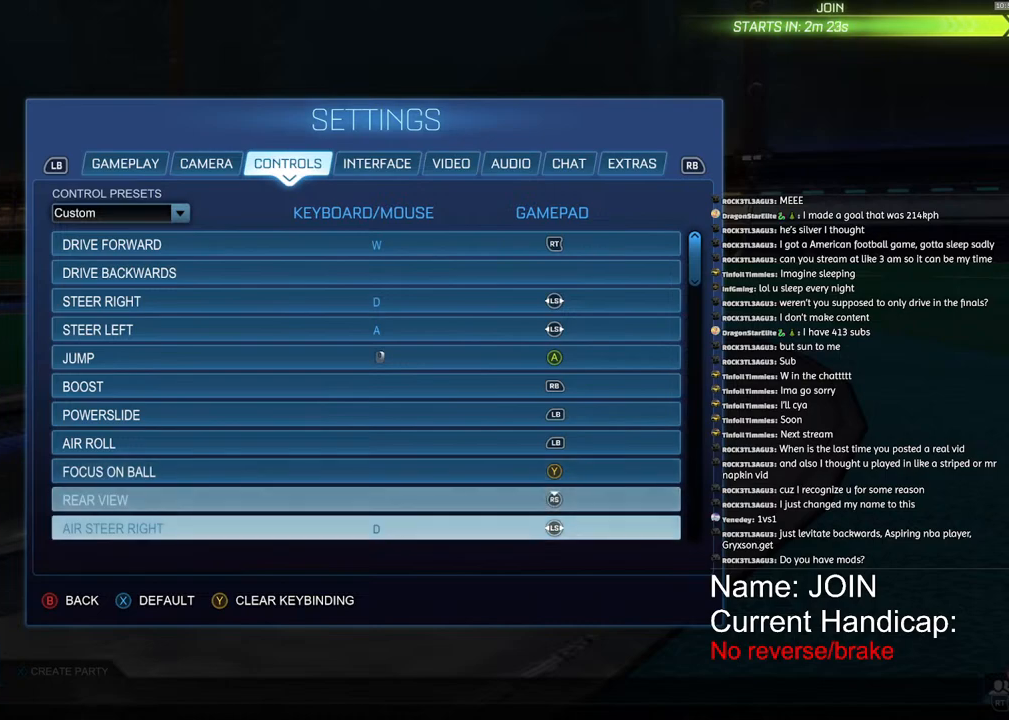
{"buttons": [], "left_stick": "center", "right_stick": "center", "events": [[433, "left_stick", "center"]]}
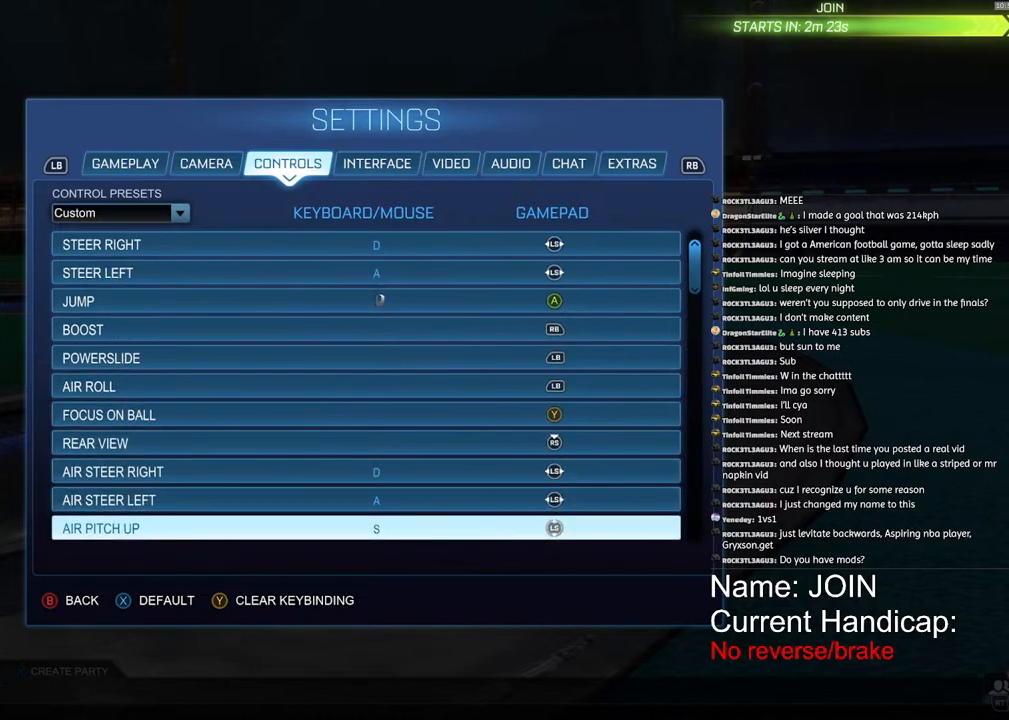
{"buttons": [], "left_stick": "center", "right_stick": "center", "events": [[150, "left_stick", "down"], [300, "left_stick", "center"]]}
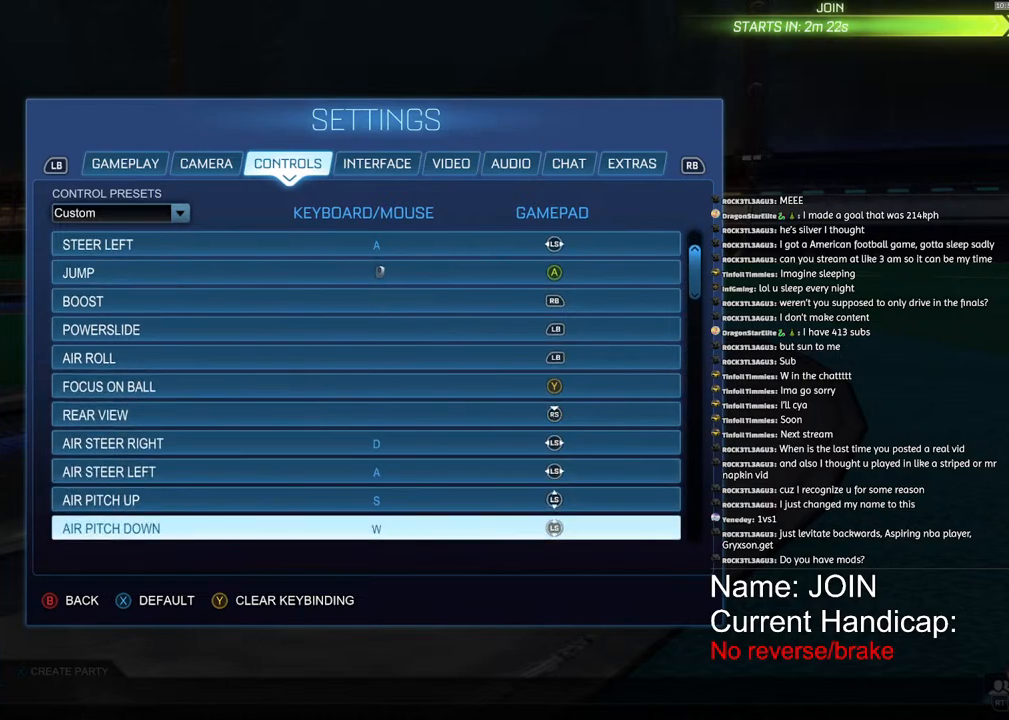
{"buttons": [], "left_stick": "center", "right_stick": "center", "events": [[83, "left_stick", "up"], [233, "left_stick", "center"], [300, "left_stick", "up"], [500, "left_stick", "center"]]}
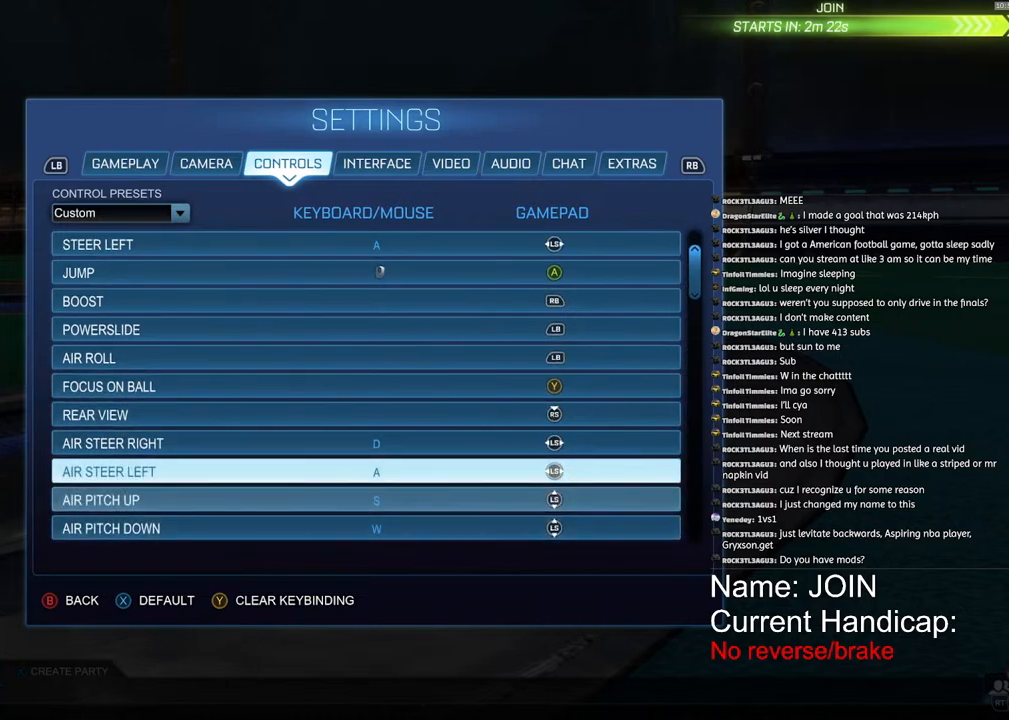
{"buttons": [], "left_stick": "down", "right_stick": "center", "events": [[17, "left_stick", "up"], [283, "left_stick", "down"]]}
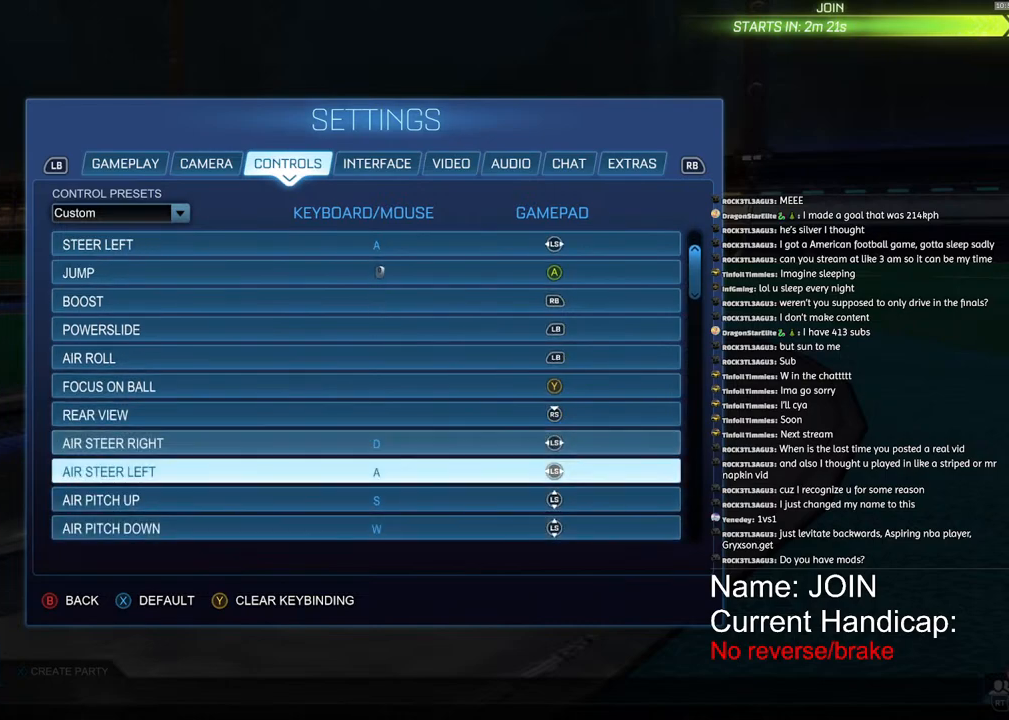
{"buttons": [], "left_stick": "down", "right_stick": "center", "events": []}
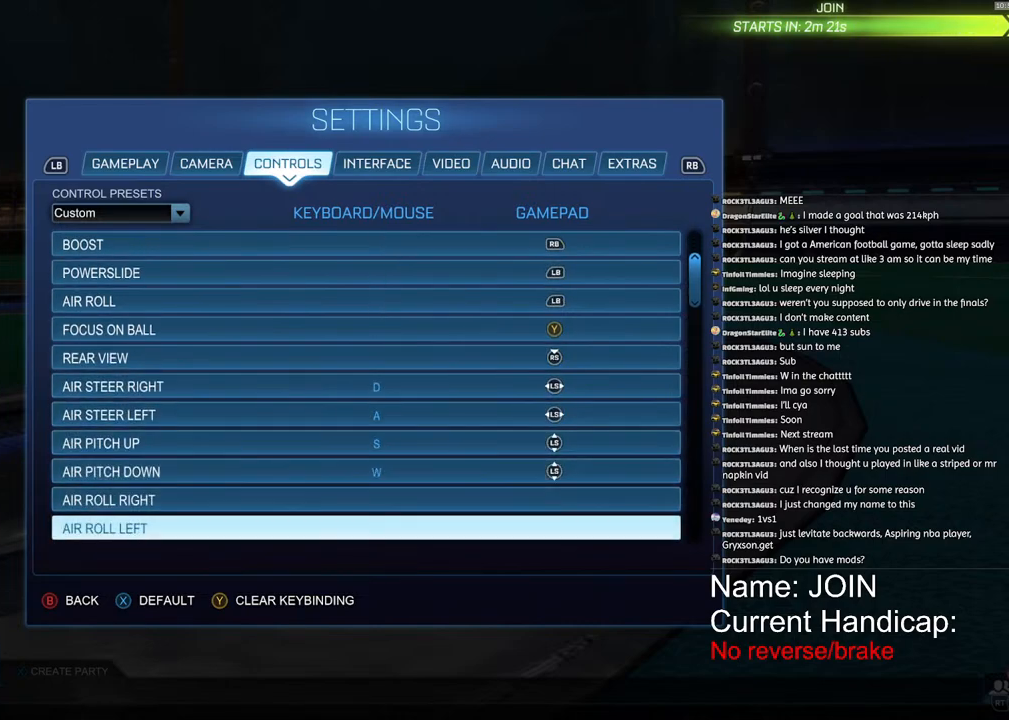
{"buttons": [], "left_stick": "center", "right_stick": "center", "events": [[133, "left_stick", "center"], [383, "left_stick", "up"], [467, "left_stick", "center"]]}
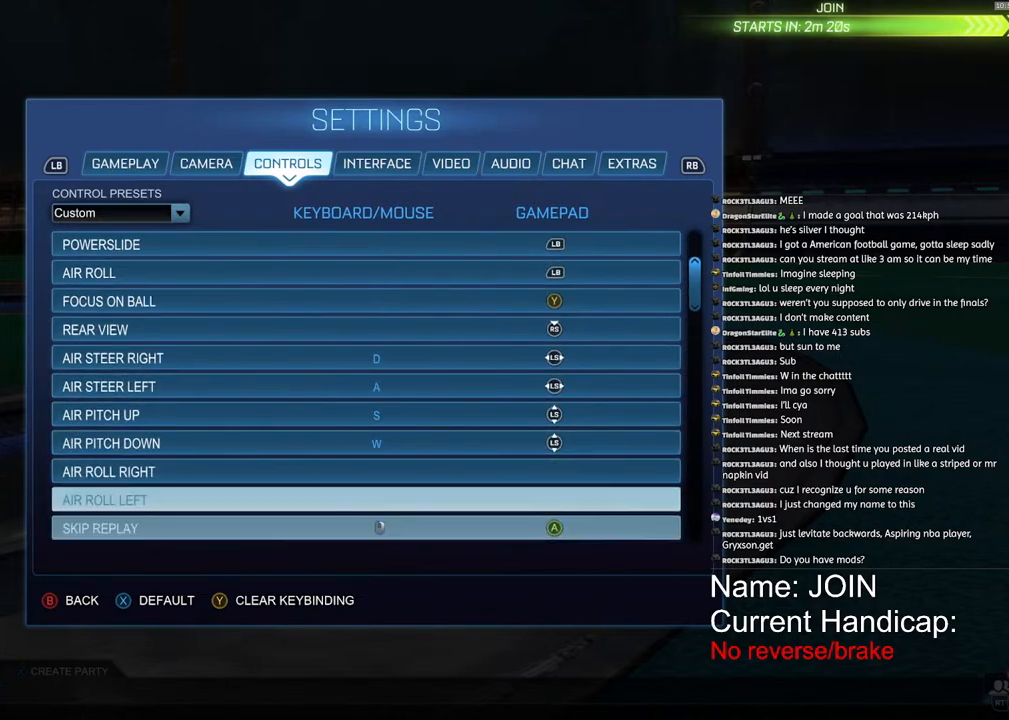
{"buttons": [], "left_stick": "down", "right_stick": "center", "events": [[100, "CROSS", "down"], [150, "CROSS", "up"], [300, "L2", "down"], [433, "L2", "up"], [433, "left_stick", "down"]]}
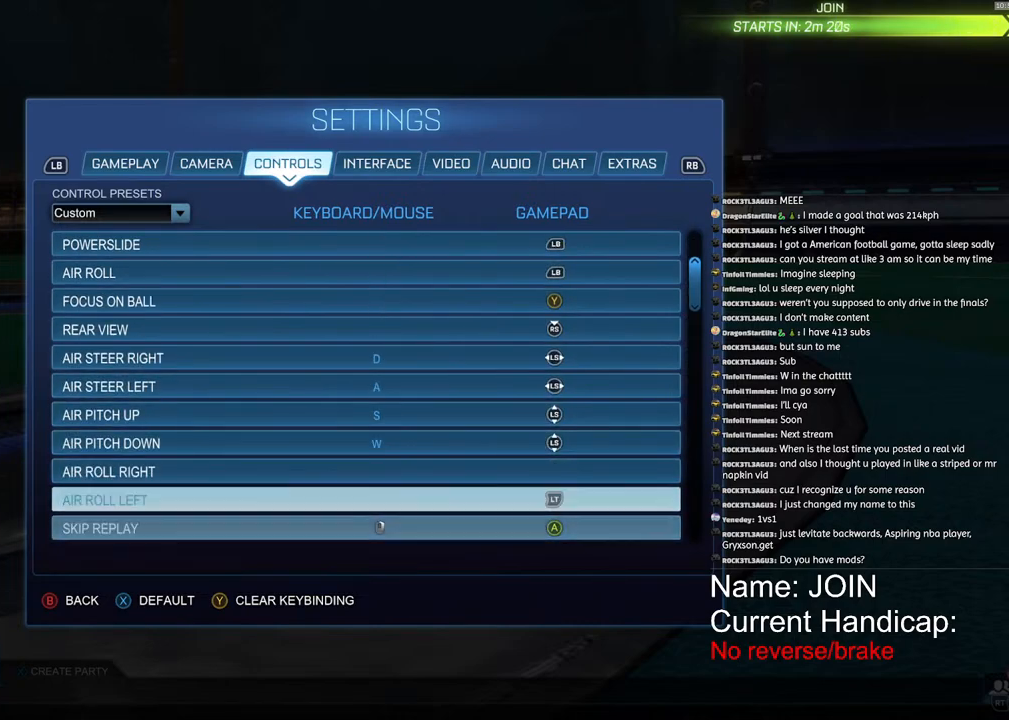
{"buttons": [], "left_stick": "down", "right_stick": "center", "events": []}
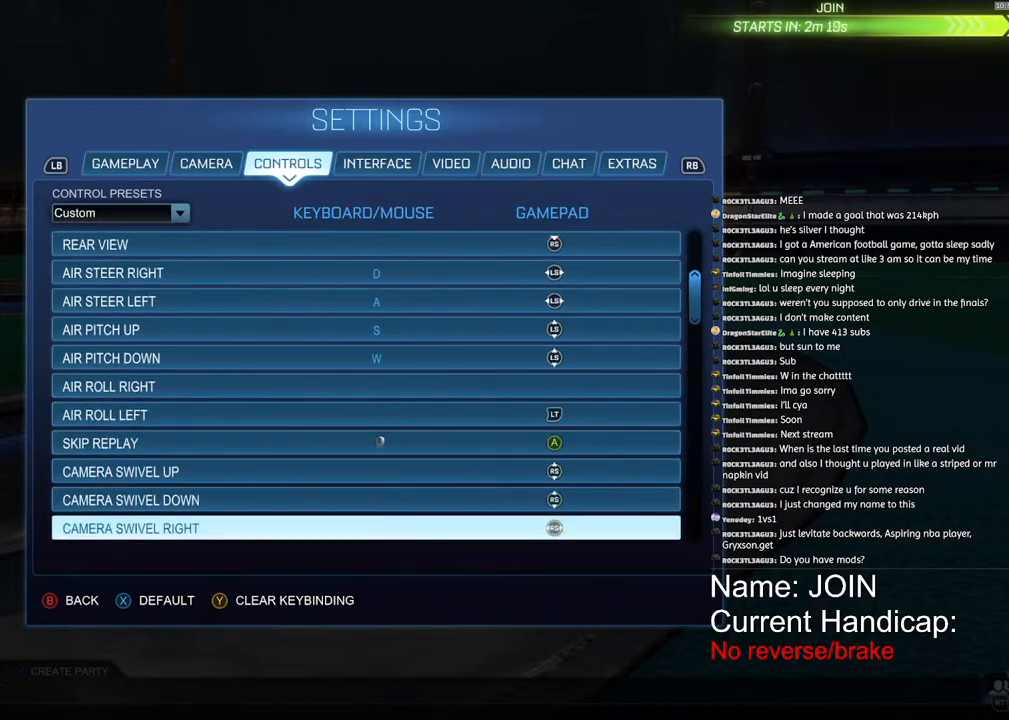
{"buttons": [], "left_stick": "center", "right_stick": "center", "events": [[83, "left_stick", "center"]]}
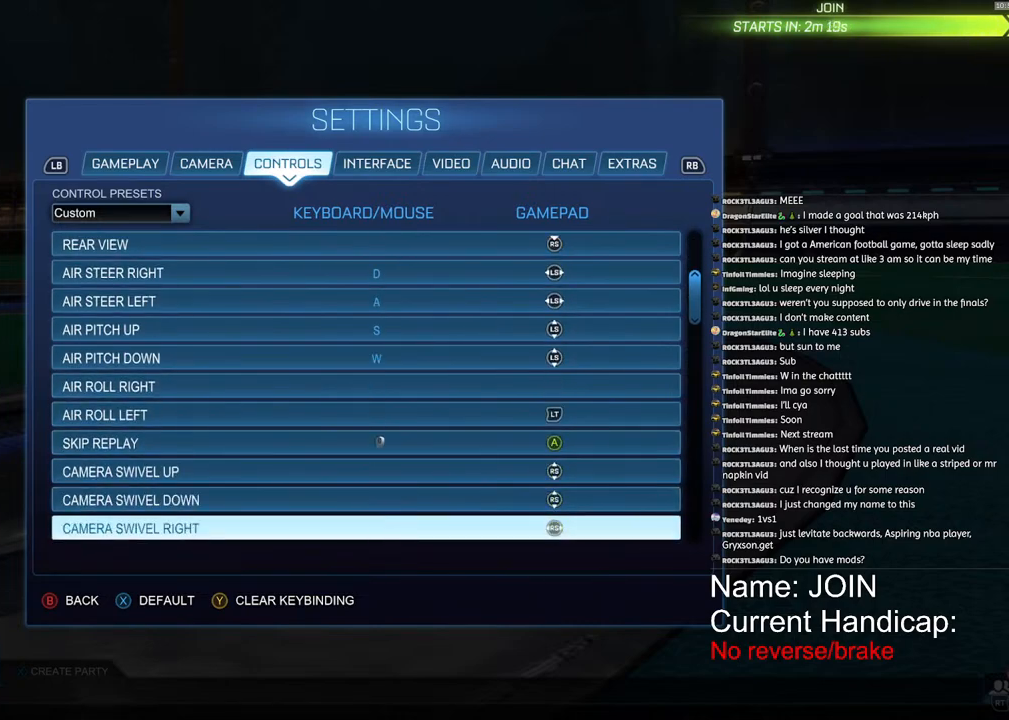
{"buttons": [], "left_stick": "up", "right_stick": "center", "events": [[83, "left_stick", "up"]]}
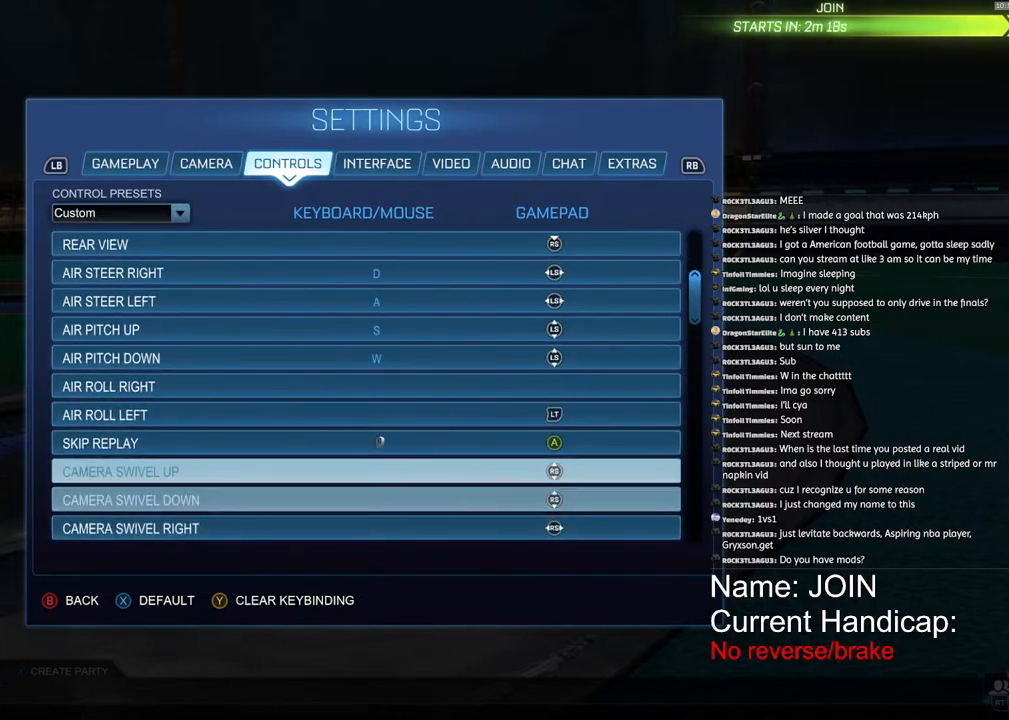
{"buttons": [], "left_stick": "up", "right_stick": "center", "events": []}
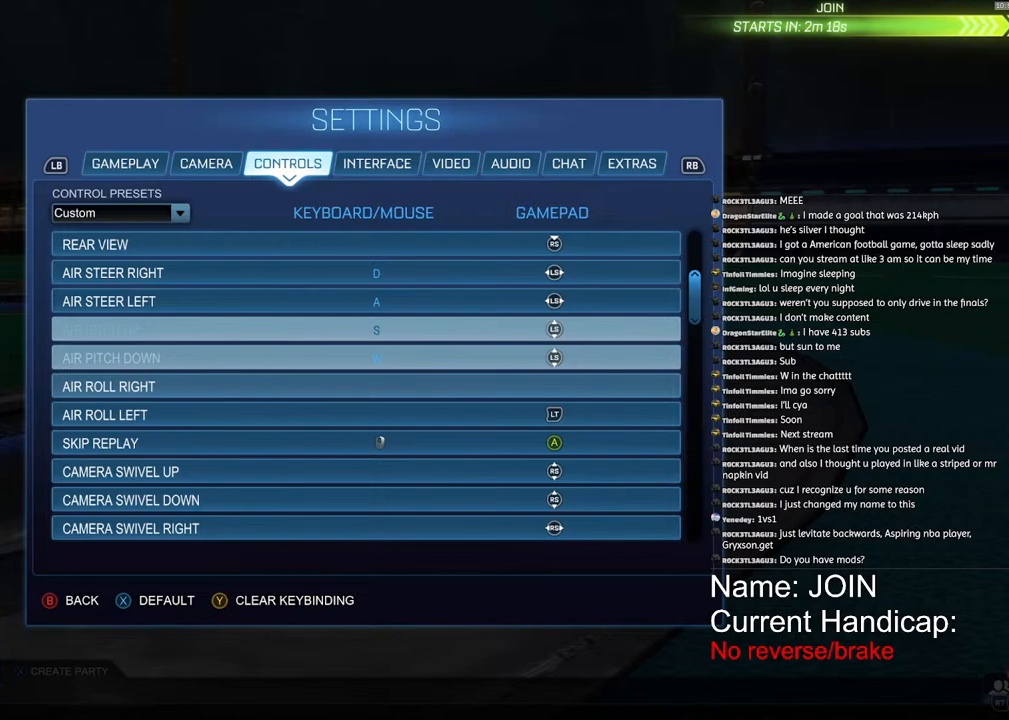
{"buttons": [], "left_stick": "up", "right_stick": "center", "events": []}
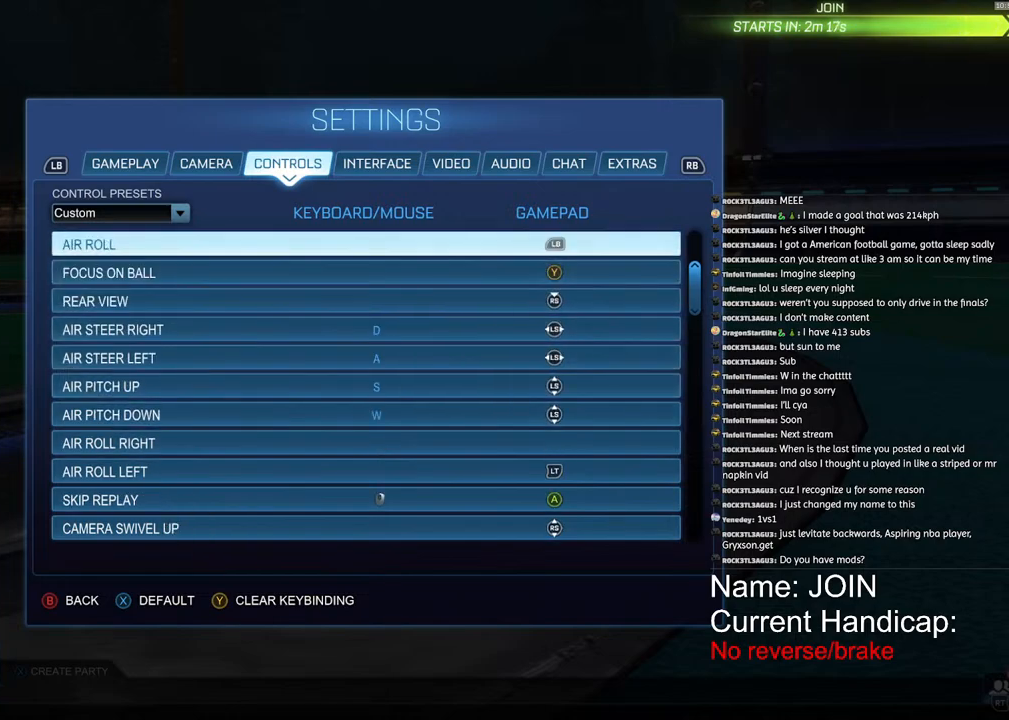
{"buttons": [], "left_stick": "center", "right_stick": "center", "events": [[100, "left_stick", "center"]]}
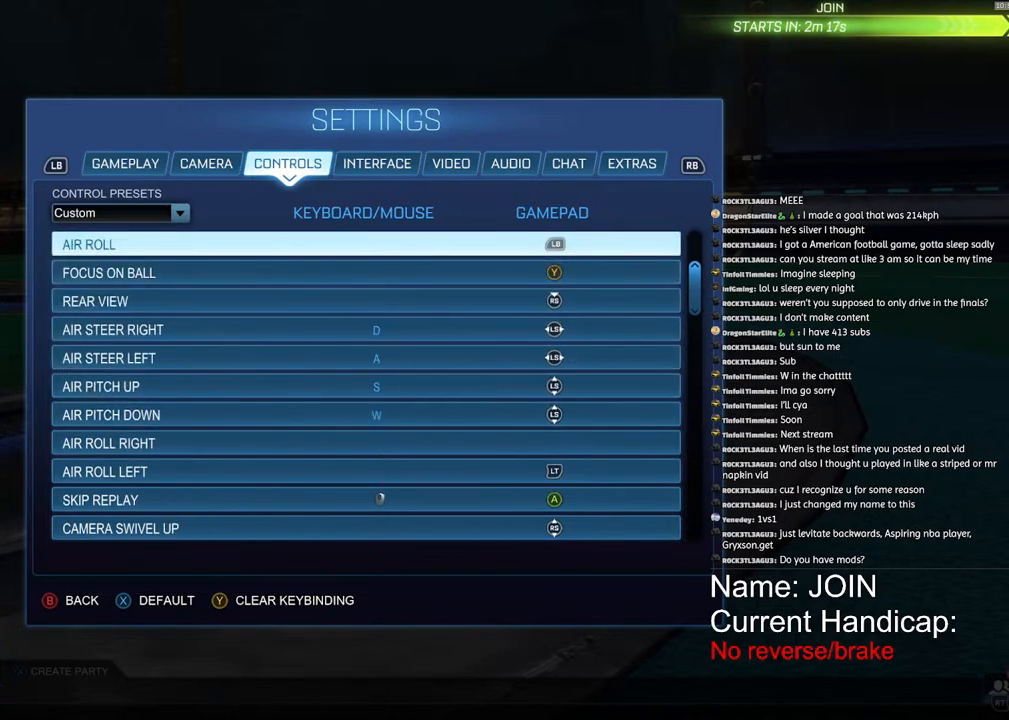
{"buttons": [], "left_stick": "center", "right_stick": "center", "events": [[167, "left_stick", "down"], [283, "left_stick", "center"]]}
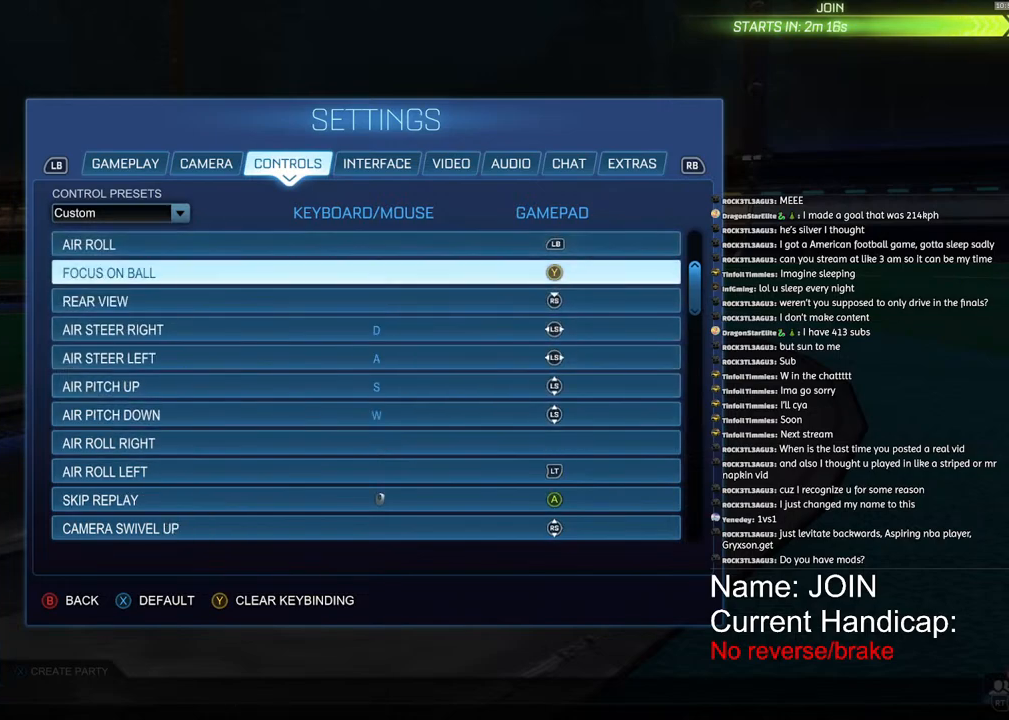
{"buttons": [], "left_stick": "down", "right_stick": "center", "events": [[67, "left_stick", "down"]]}
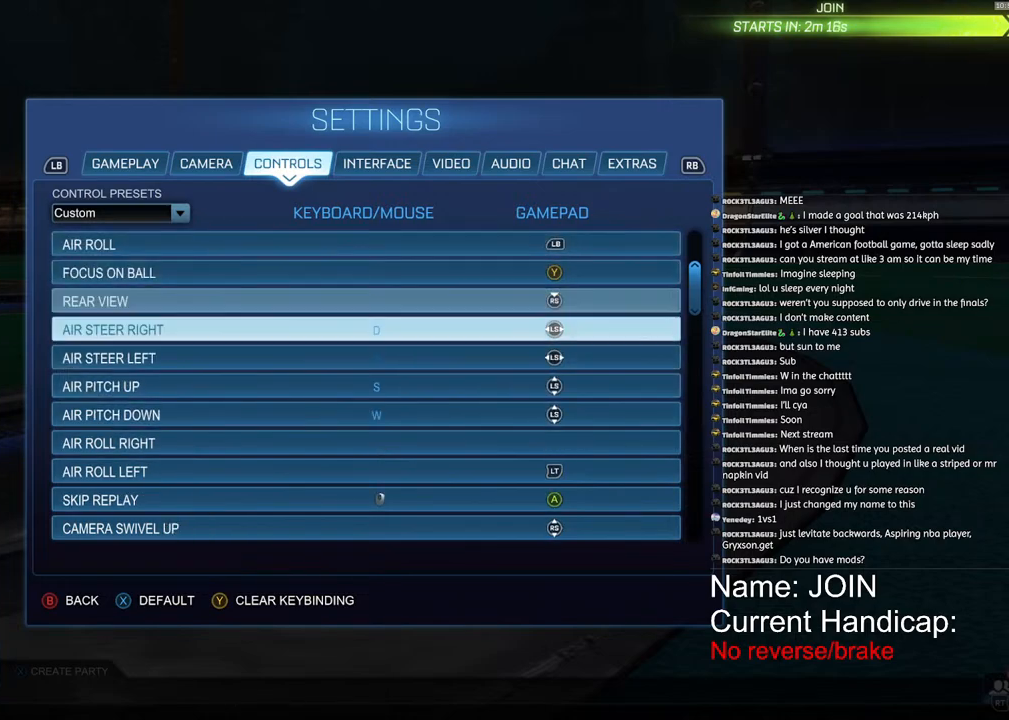
{"buttons": [], "left_stick": "down", "right_stick": "center", "events": []}
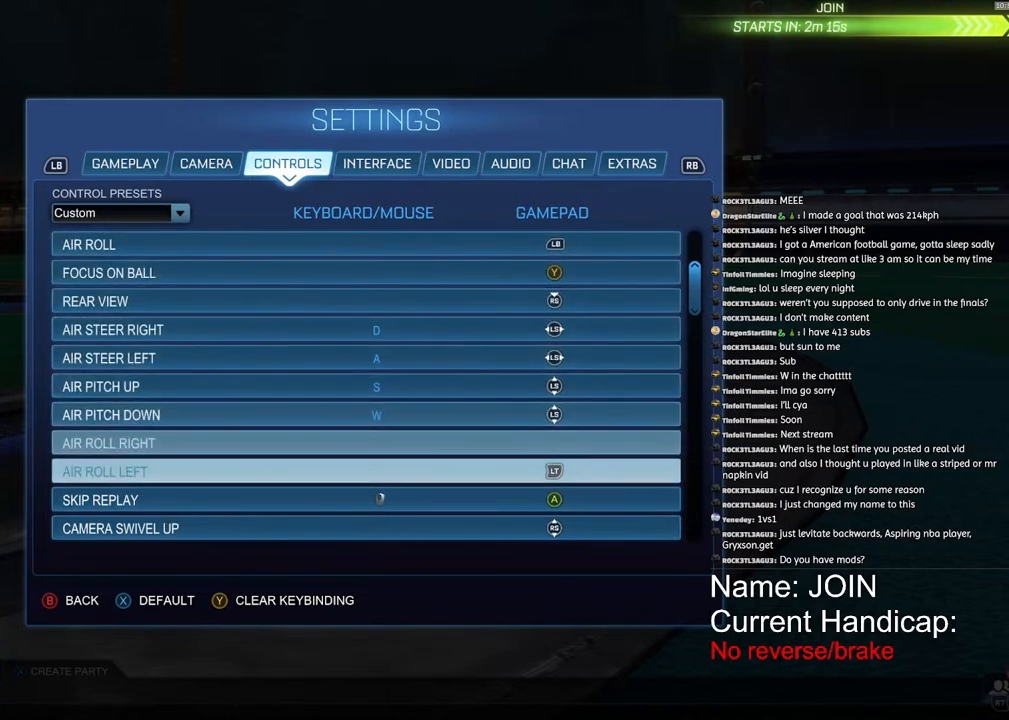
{"buttons": [], "left_stick": "center", "right_stick": "center", "events": [[500, "left_stick", "center"]]}
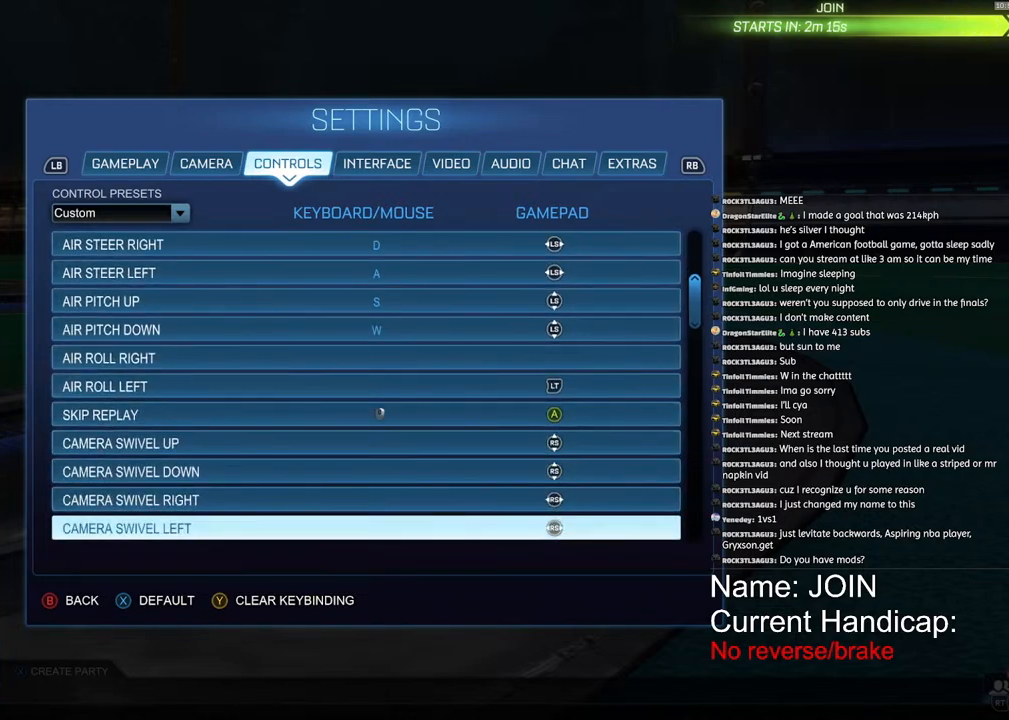
{"buttons": [], "left_stick": "down", "right_stick": "center", "events": [[217, "left_stick", "down"], [350, "left_stick", "center"], [450, "left_stick", "down"]]}
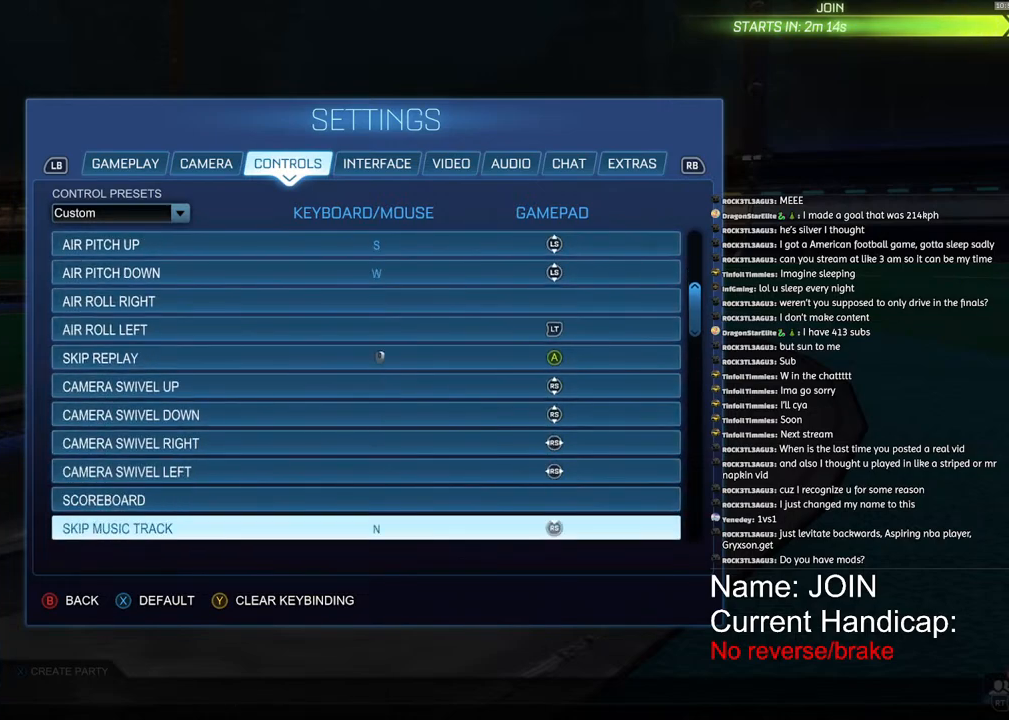
{"buttons": [], "left_stick": "center", "right_stick": "center", "events": [[83, "left_stick", "center"], [350, "left_stick", "up"], [433, "left_stick", "center"]]}
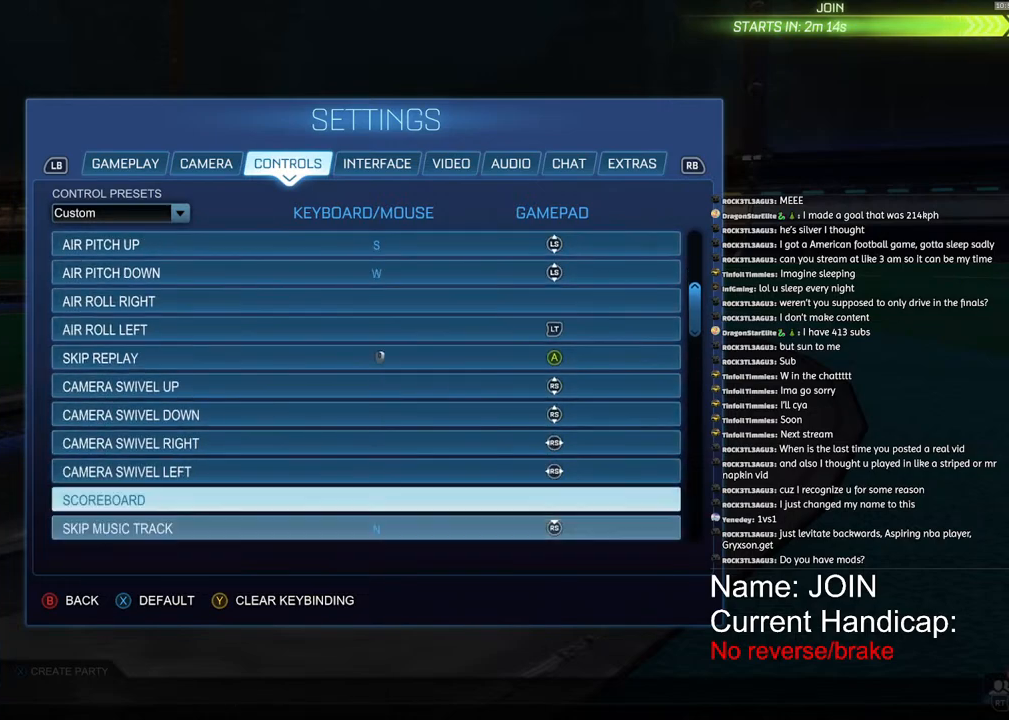
{"buttons": [], "left_stick": "down", "right_stick": "center", "events": [[183, "CROSS", "down"], [233, "CROSS", "up"], [367, "SQUARE", "down"], [433, "SQUARE", "up"], [483, "left_stick", "down"]]}
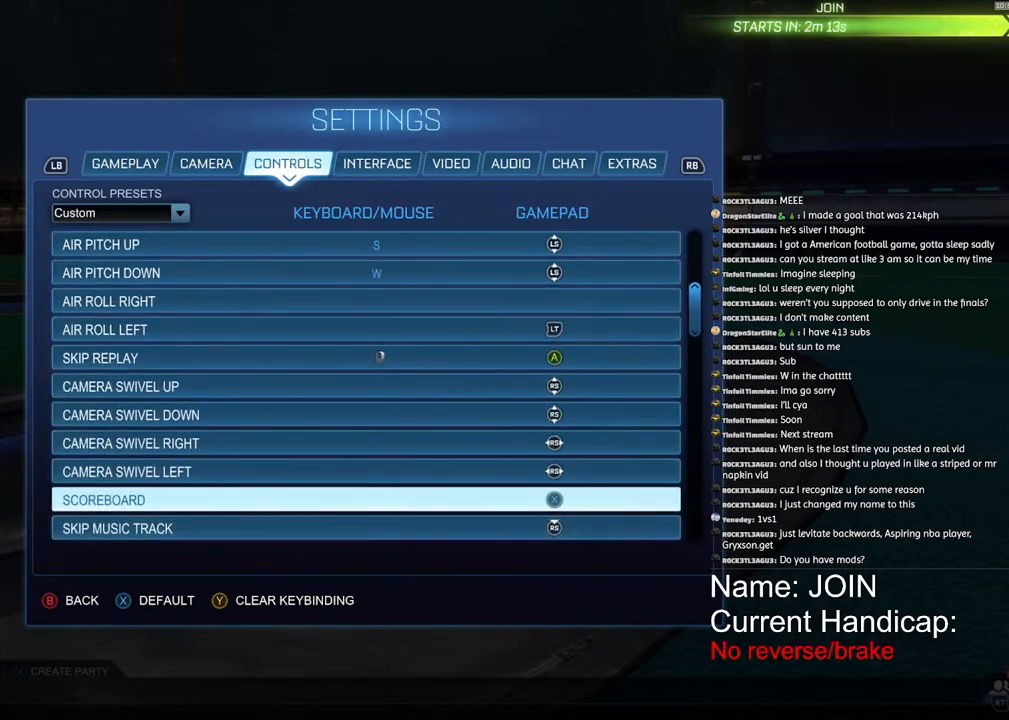
{"buttons": [], "left_stick": "down", "right_stick": "center", "events": []}
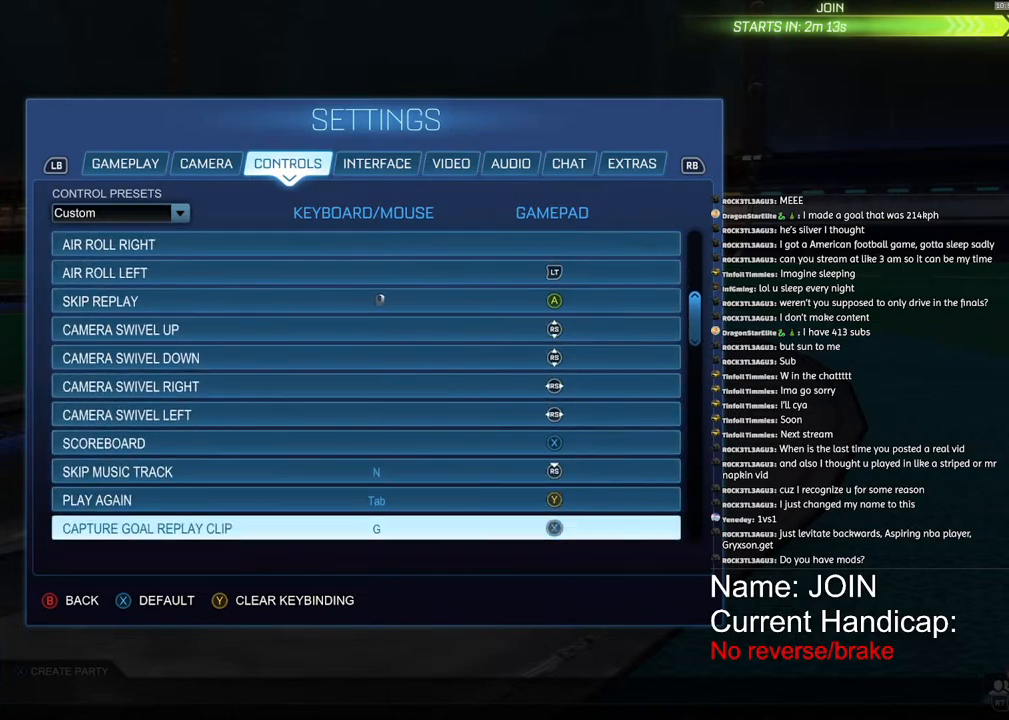
{"buttons": [], "left_stick": "down", "right_stick": "center", "events": [[100, "left_stick", "center"], [433, "left_stick", "down"]]}